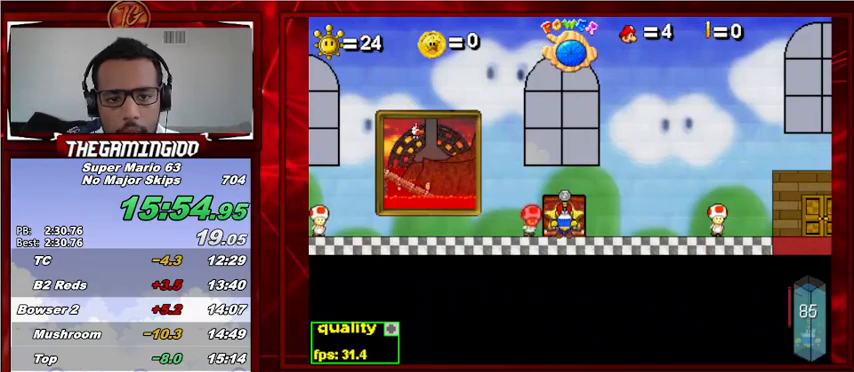
Gameplay with keyboard; each line is a JSON object with the keys held at the frame after it. "events" lists presses ("down") and releases ("up") of "c", "down", "left", "minus", "p", "right", "semicolon", "shift_l", "shift_r", "up", "x" and "z" between this image and that frame as [ms after this image, input, new state], when the widget could be followed in between. No other keys are recorded. Mouse input is not recorded.
{"keys": ["c", "right"], "events": []}
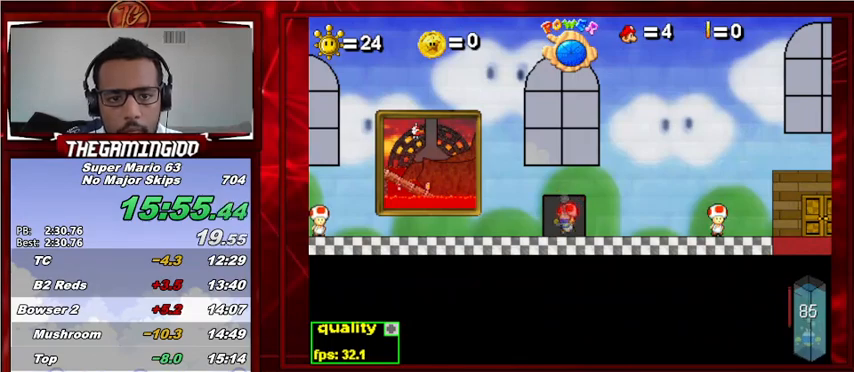
{"keys": ["c", "right"], "events": []}
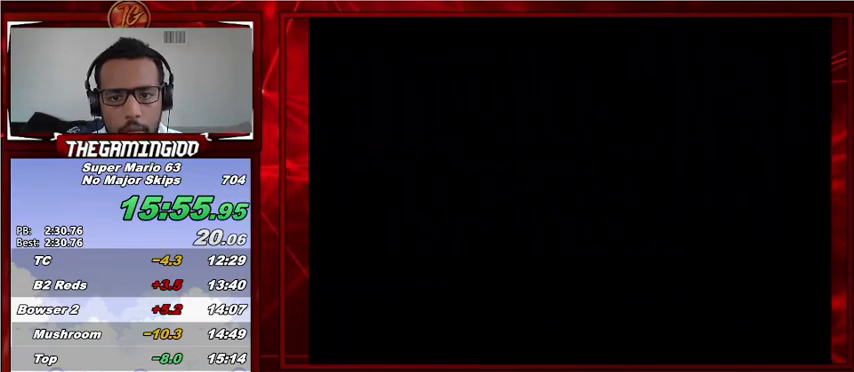
{"keys": ["c", "right"], "events": [[133, "up", "down"], [233, "up", "up"]]}
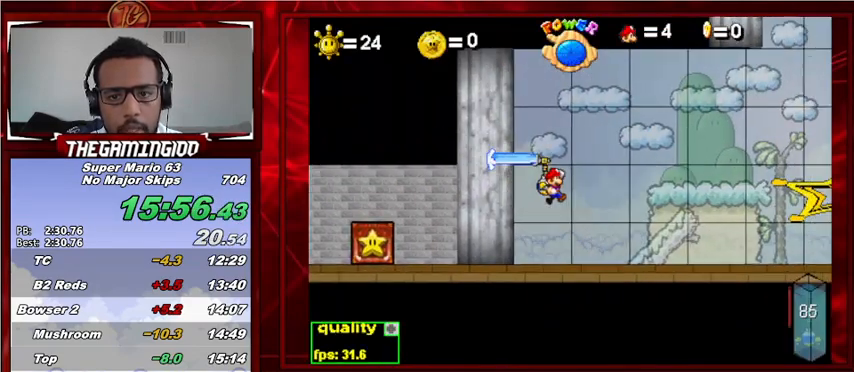
{"keys": ["c", "left"], "events": [[367, "up", "down"], [467, "left", "down"], [467, "right", "up"], [500, "up", "up"]]}
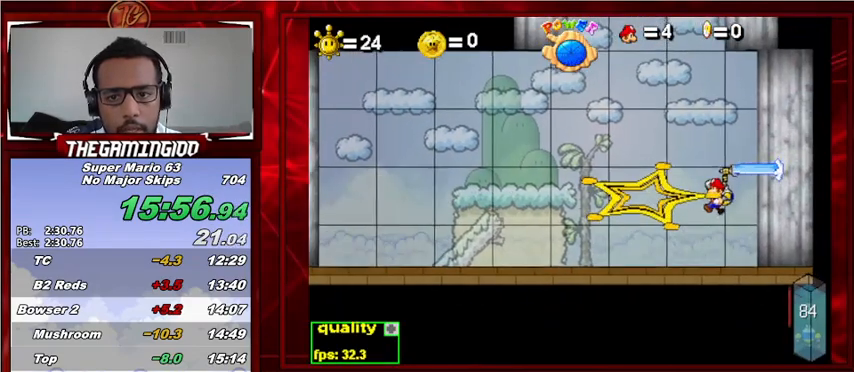
{"keys": ["c", "shift_l"], "events": [[300, "shift_l", "down"], [400, "left", "up"], [400, "shift_l", "up"], [433, "shift_l", "down"]]}
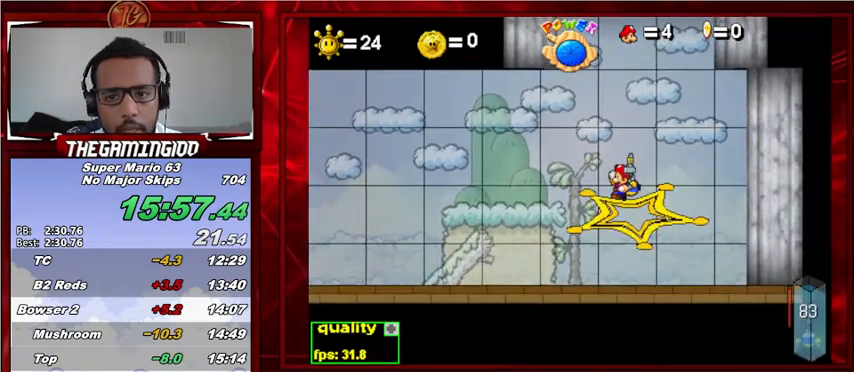
{"keys": ["c"], "events": [[33, "shift_l", "up"], [67, "right", "down"], [400, "right", "up"]]}
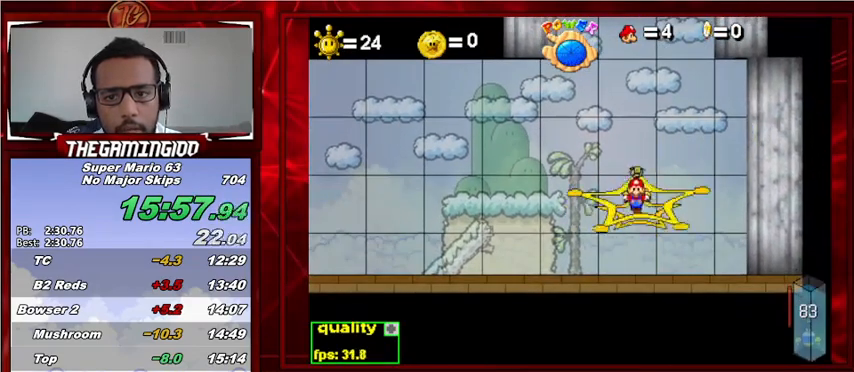
{"keys": [], "events": [[233, "c", "up"]]}
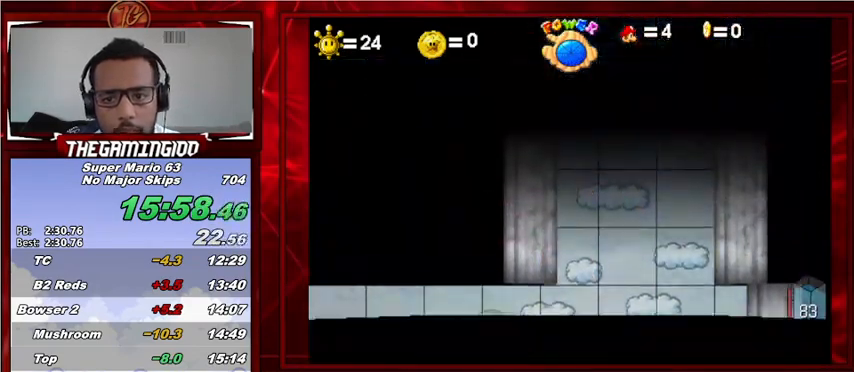
{"keys": [], "events": []}
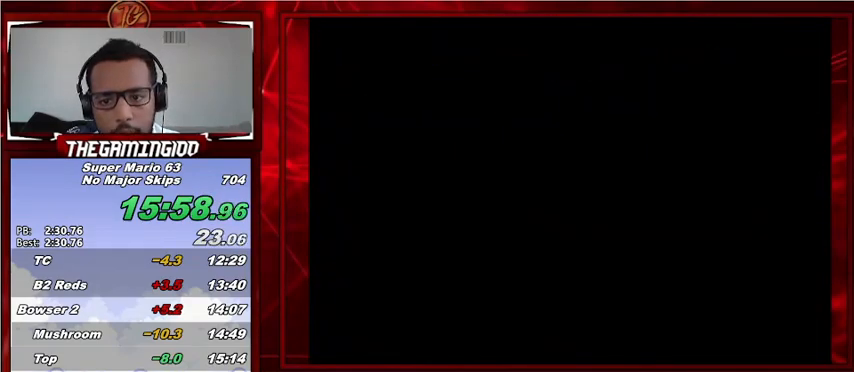
{"keys": [], "events": []}
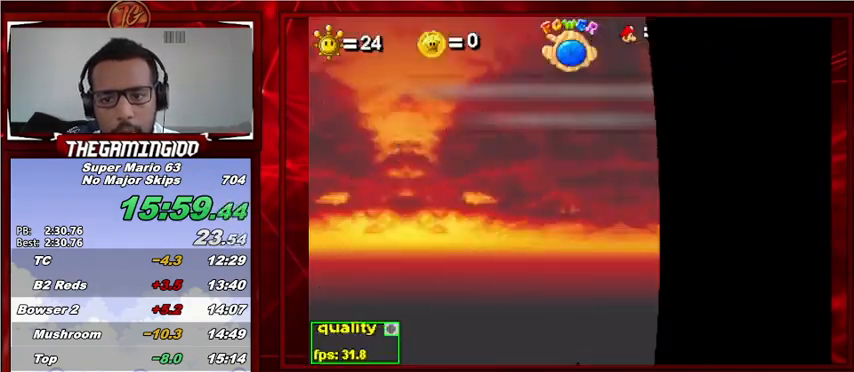
{"keys": [], "events": []}
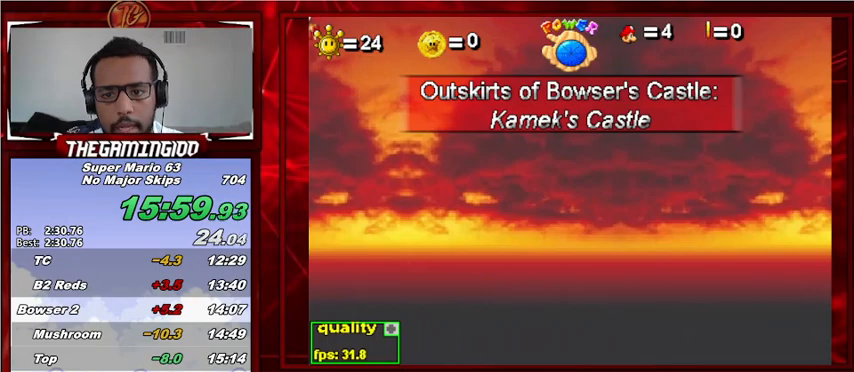
{"keys": [], "events": []}
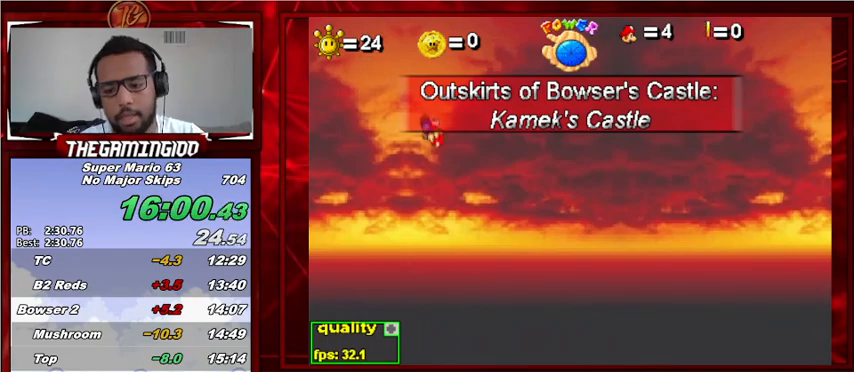
{"keys": [], "events": []}
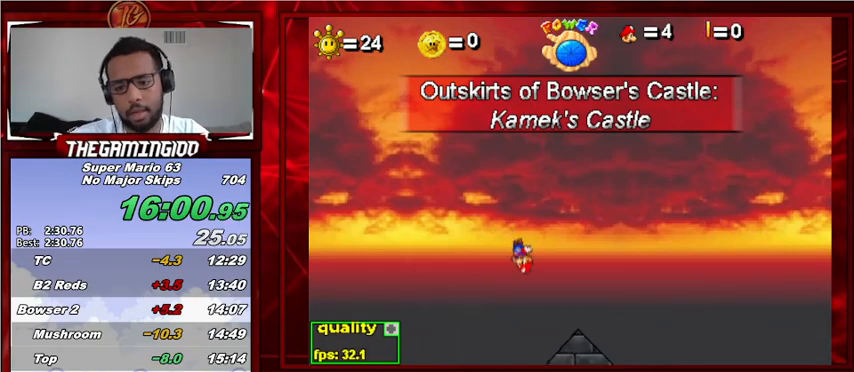
{"keys": [], "events": []}
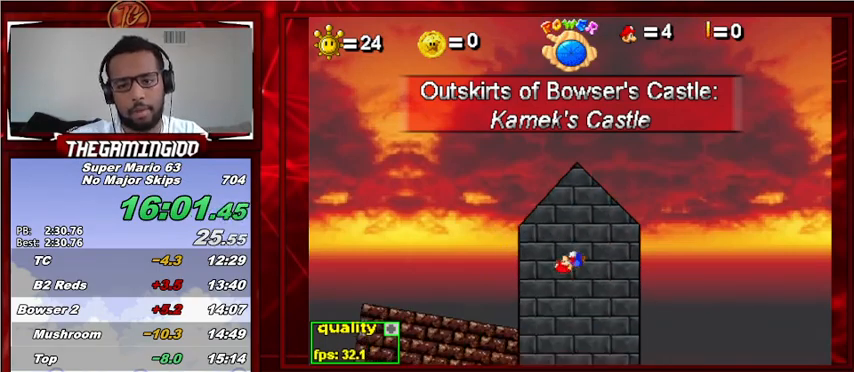
{"keys": [], "events": []}
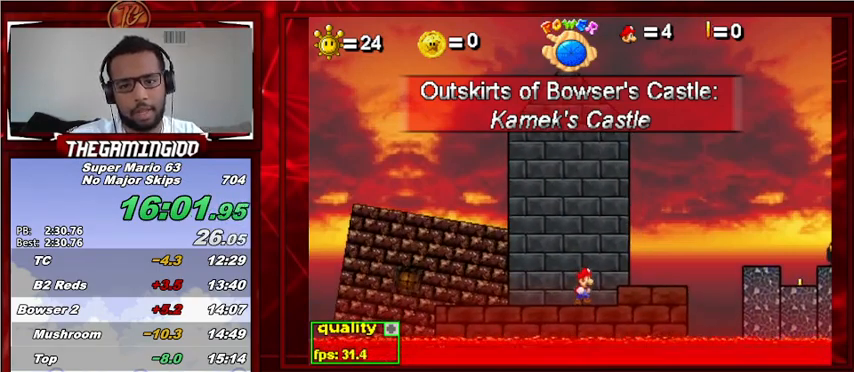
{"keys": [], "events": []}
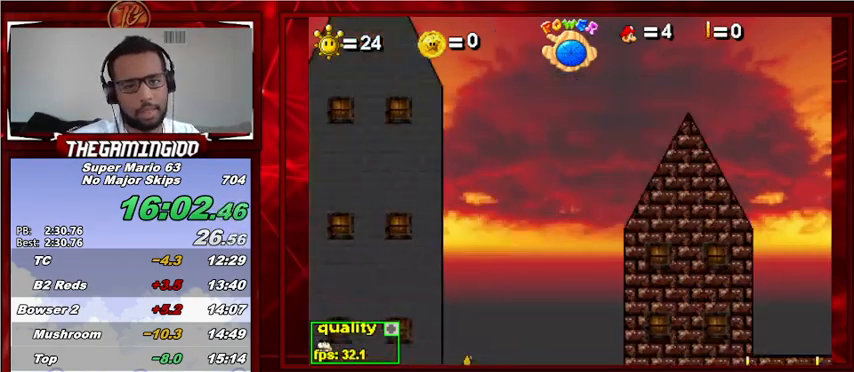
{"keys": [], "events": []}
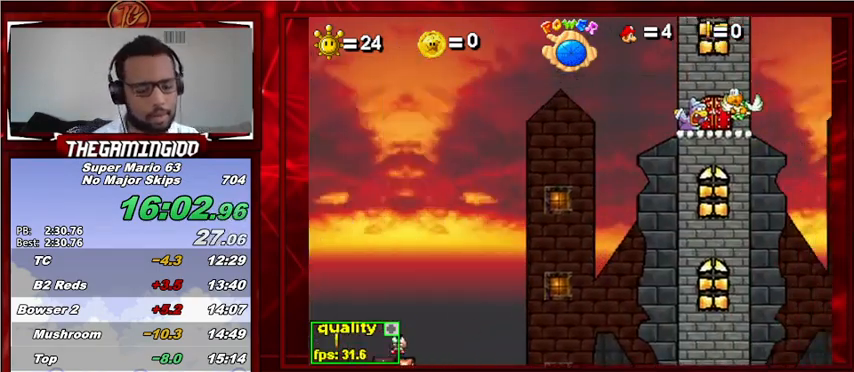
{"keys": [], "events": [[400, "z", "down"], [433, "z", "up"]]}
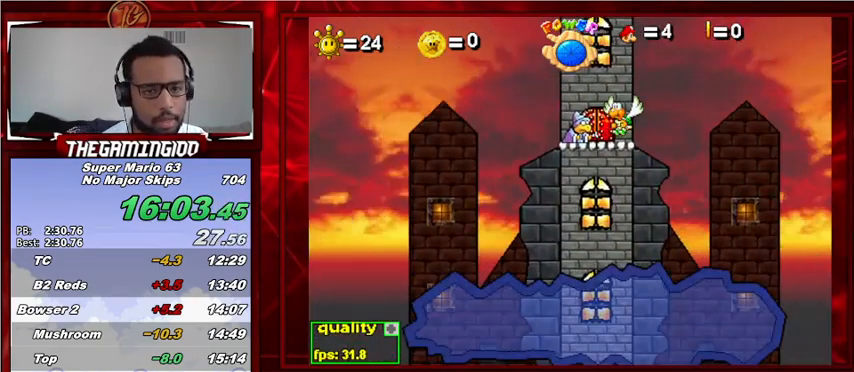
{"keys": ["z"], "events": [[33, "z", "down"], [67, "z", "up"], [133, "z", "down"], [167, "z", "up"], [267, "z", "down"], [300, "z", "up"], [367, "z", "down"], [400, "z", "up"], [467, "z", "down"]]}
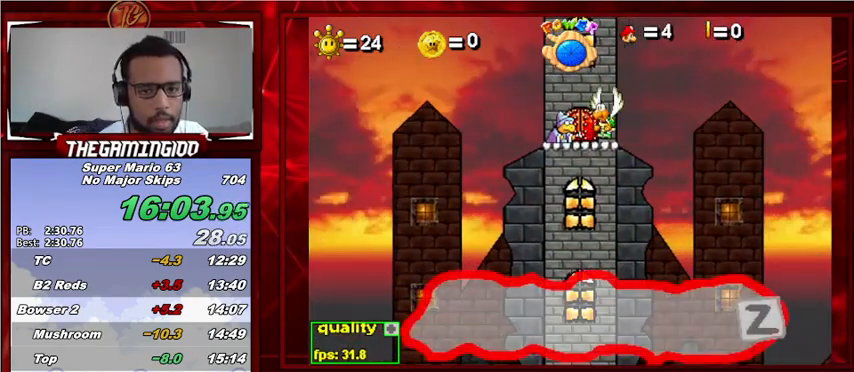
{"keys": ["z"], "events": [[33, "z", "up"], [100, "z", "down"], [133, "z", "up"], [233, "z", "down"], [267, "z", "up"], [333, "z", "down"], [433, "z", "up"], [467, "z", "down"]]}
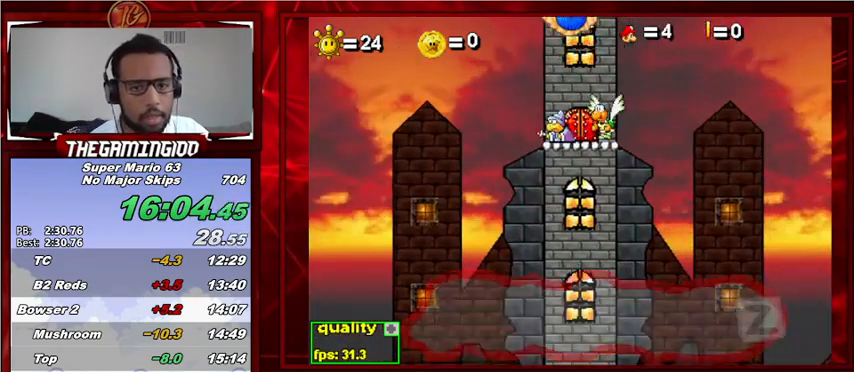
{"keys": ["z"], "events": [[33, "z", "up"], [100, "z", "down"], [167, "z", "up"], [267, "z", "down"], [300, "z", "up"], [333, "z", "down"], [400, "z", "up"], [467, "z", "down"]]}
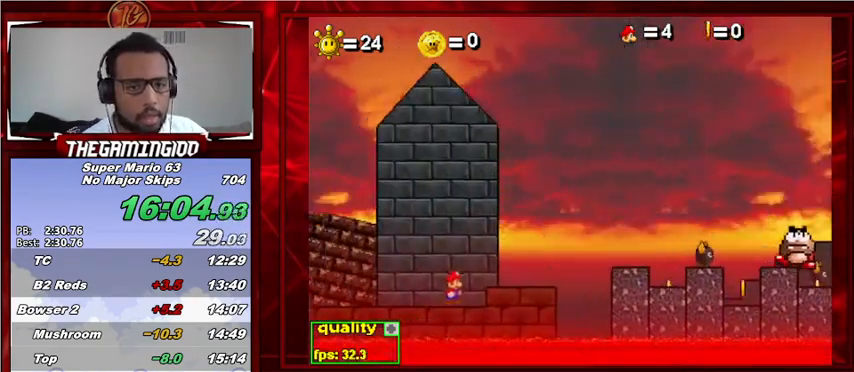
{"keys": [], "events": [[33, "z", "up"], [67, "z", "down"], [167, "z", "up"], [233, "z", "down"], [267, "z", "up"], [367, "z", "down"], [400, "z", "up"], [467, "z", "down"], [500, "z", "up"]]}
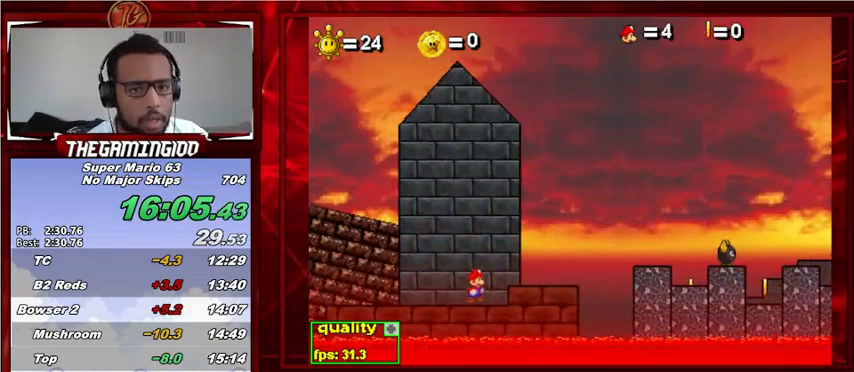
{"keys": [], "events": [[100, "z", "down"], [133, "z", "up"], [200, "z", "down"], [267, "z", "up"], [333, "z", "down"], [367, "z", "up"], [467, "z", "down"], [500, "z", "up"]]}
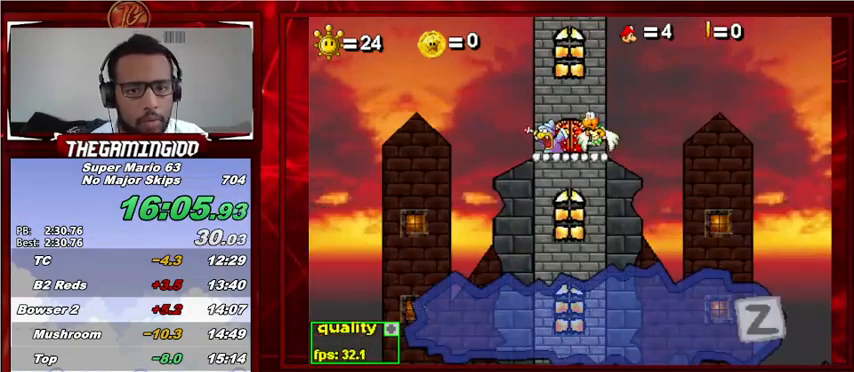
{"keys": [], "events": [[100, "z", "down"], [167, "z", "up"], [267, "z", "down"], [300, "z", "up"], [400, "z", "down"], [433, "z", "up"]]}
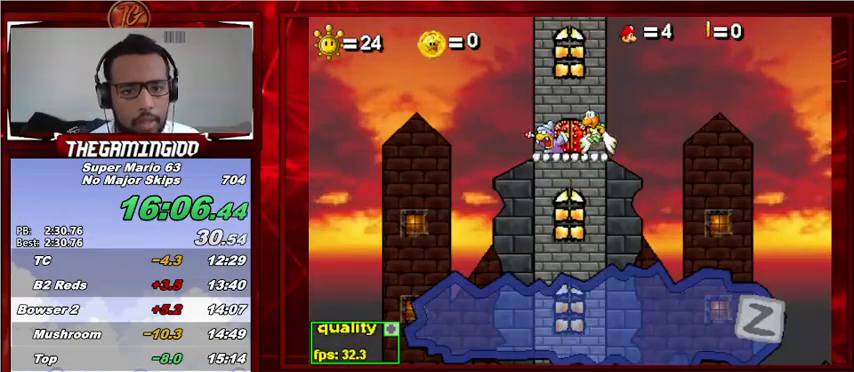
{"keys": ["z"], "events": [[33, "z", "down"], [67, "z", "up"], [167, "z", "down"], [233, "z", "up"], [300, "z", "down"], [400, "z", "up"], [500, "z", "down"]]}
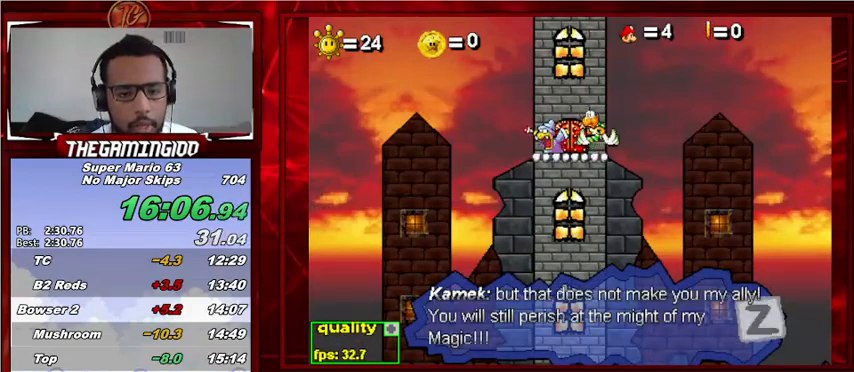
{"keys": [], "events": [[33, "z", "up"], [133, "z", "down"], [200, "z", "up"], [300, "z", "down"], [333, "z", "up"], [433, "z", "down"], [467, "z", "up"]]}
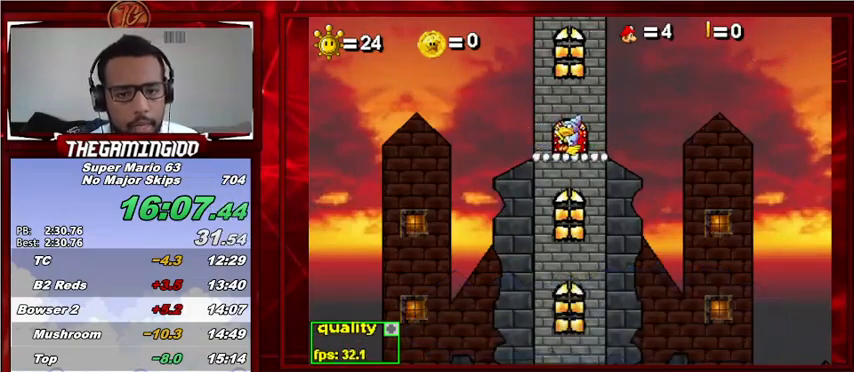
{"keys": ["z"], "events": [[33, "z", "down"], [100, "z", "up"], [200, "z", "down"], [233, "z", "up"], [333, "z", "down"], [400, "z", "up"], [500, "z", "down"]]}
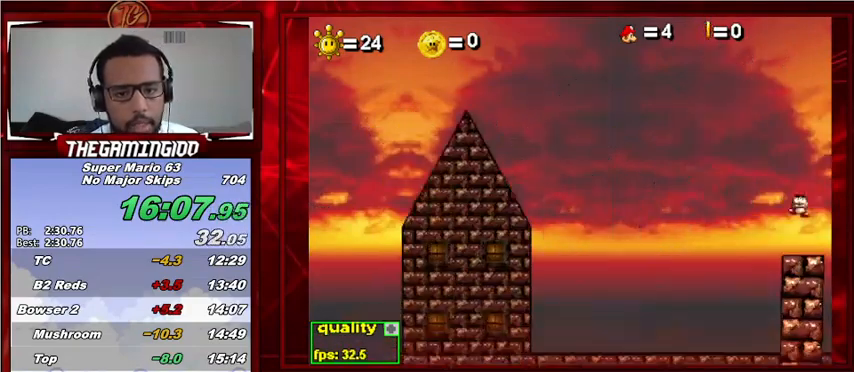
{"keys": [], "events": [[33, "z", "up"], [133, "z", "down"], [233, "z", "up"]]}
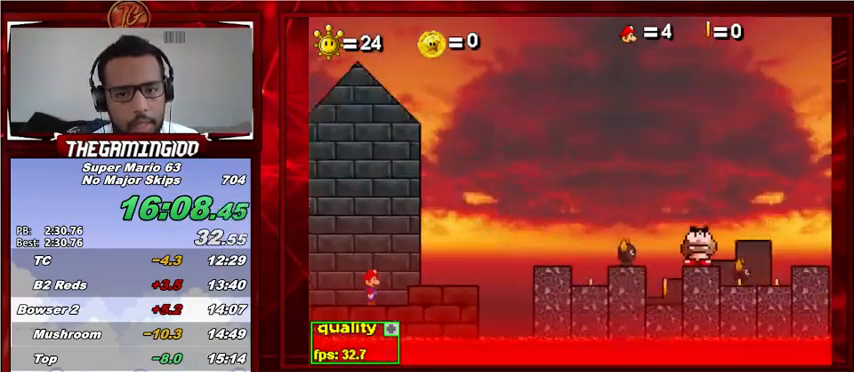
{"keys": [], "events": [[100, "shift_l", "down"], [133, "shift_l", "up"], [200, "shift_l", "down"], [233, "shift_l", "up"]]}
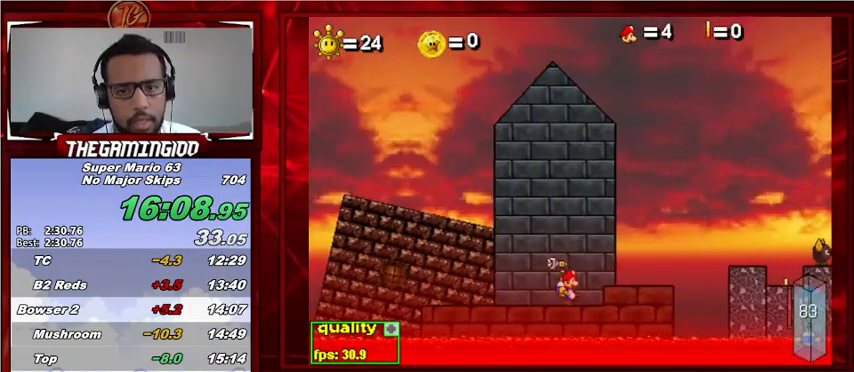
{"keys": [], "events": []}